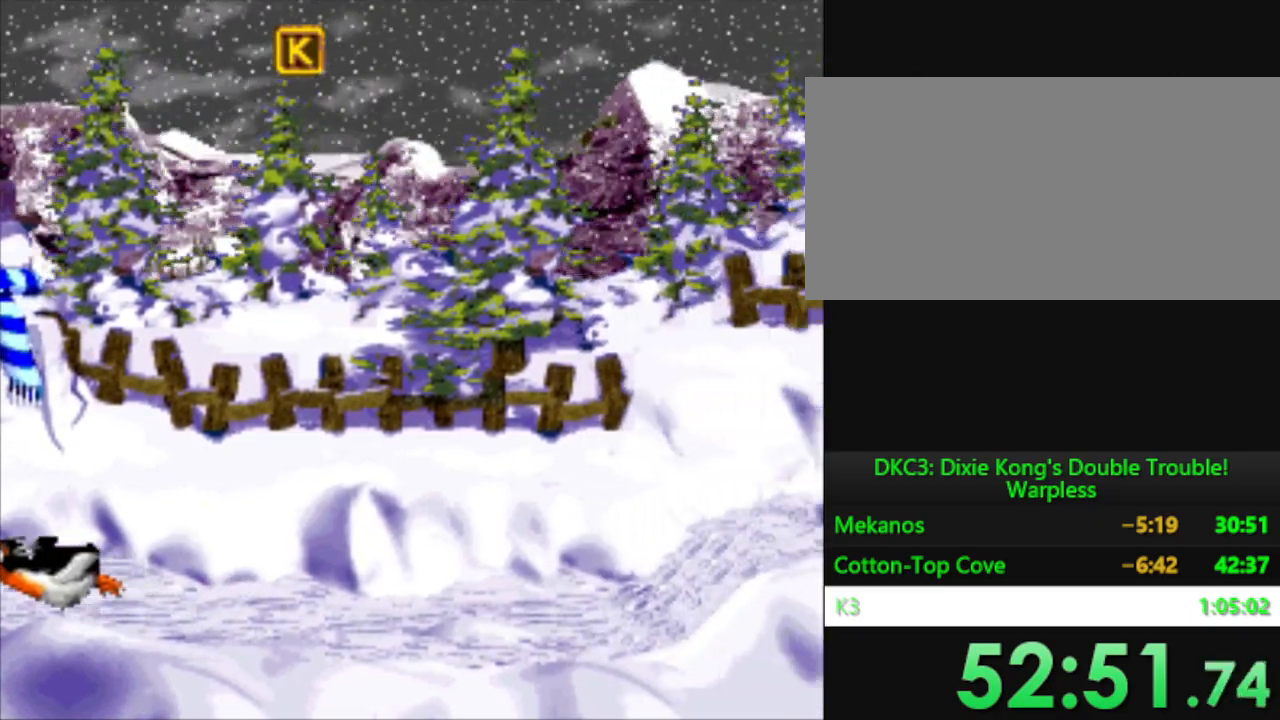
Gameplay with a controller (Nintendo layout); each line is a JSON object with the inputs held at the frame after it. "events" lists button and stick changes between this image and that frame as [ms after this image, input, new state], when the widget could be followed in between. Not read: L3 R3.
{"buttons": ["Y", "DPAD_RIGHT"], "events": []}
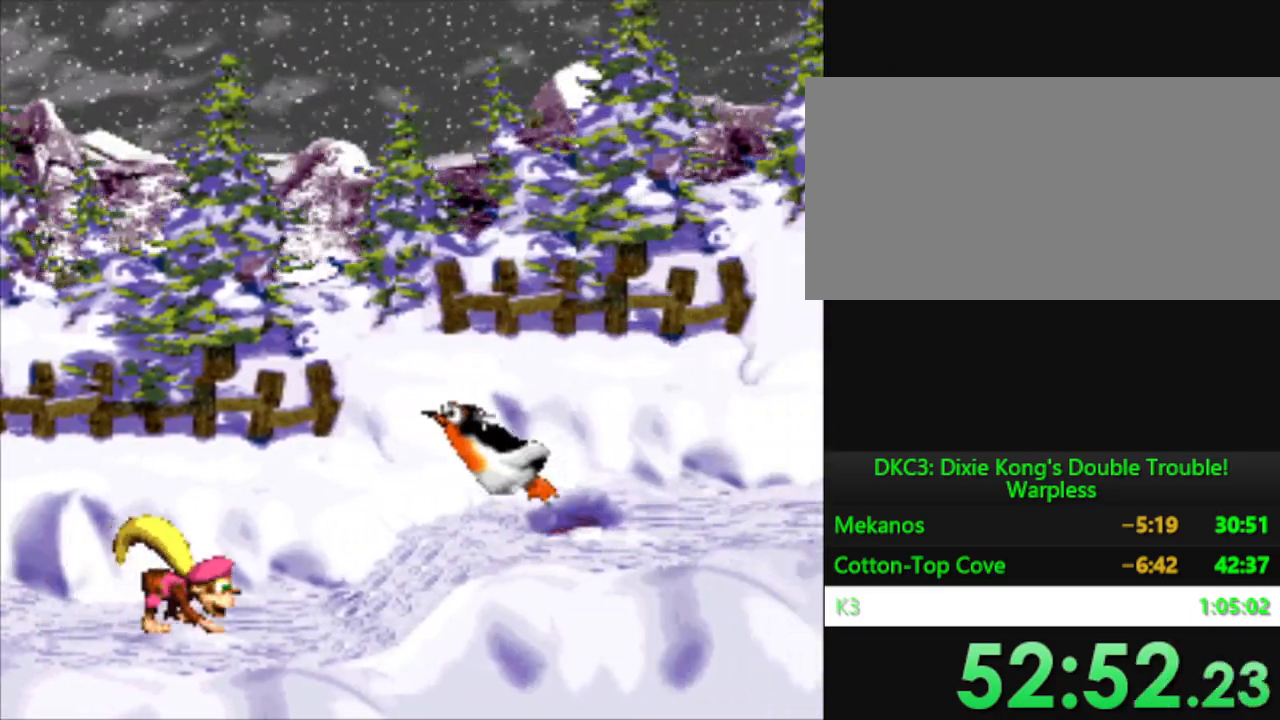
{"buttons": ["Y", "DPAD_RIGHT"], "events": [[16, "B", "down"], [50, "DPAD_DOWN", "down"], [317, "DPAD_DOWN", "up"], [467, "B", "up"]]}
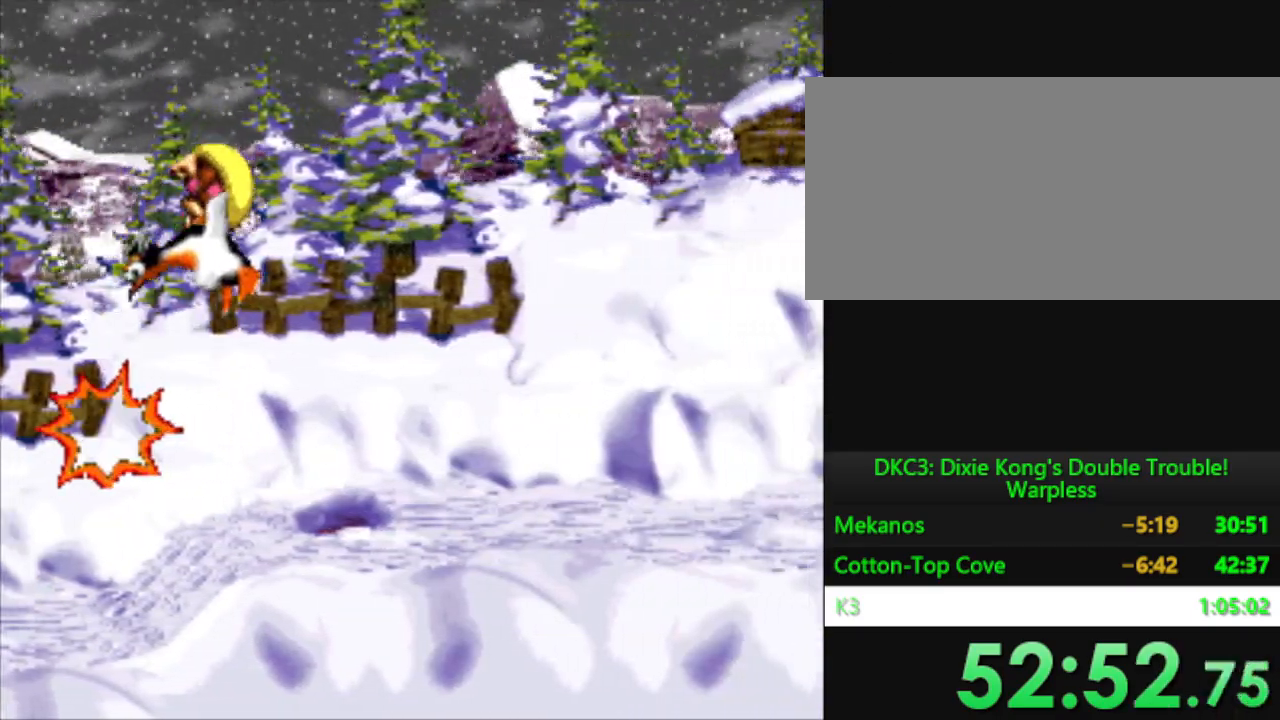
{"buttons": ["Y", "DPAD_RIGHT"], "events": []}
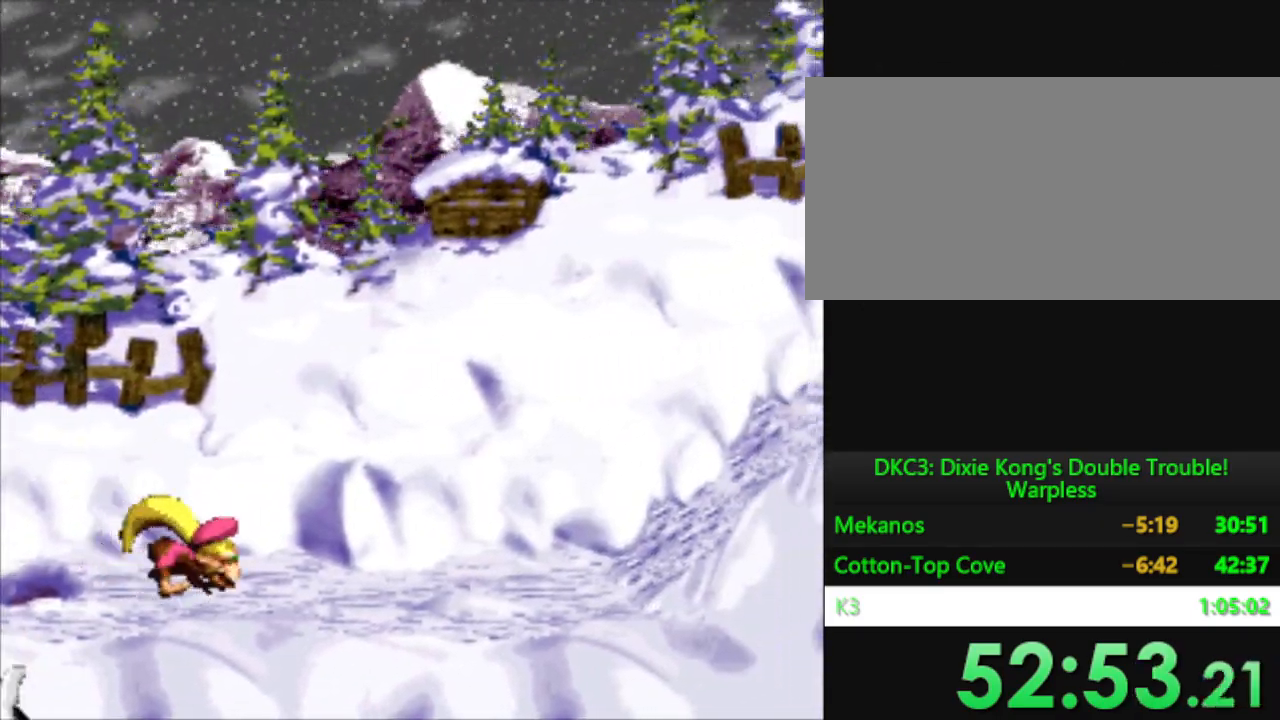
{"buttons": ["Y", "DPAD_RIGHT"], "events": []}
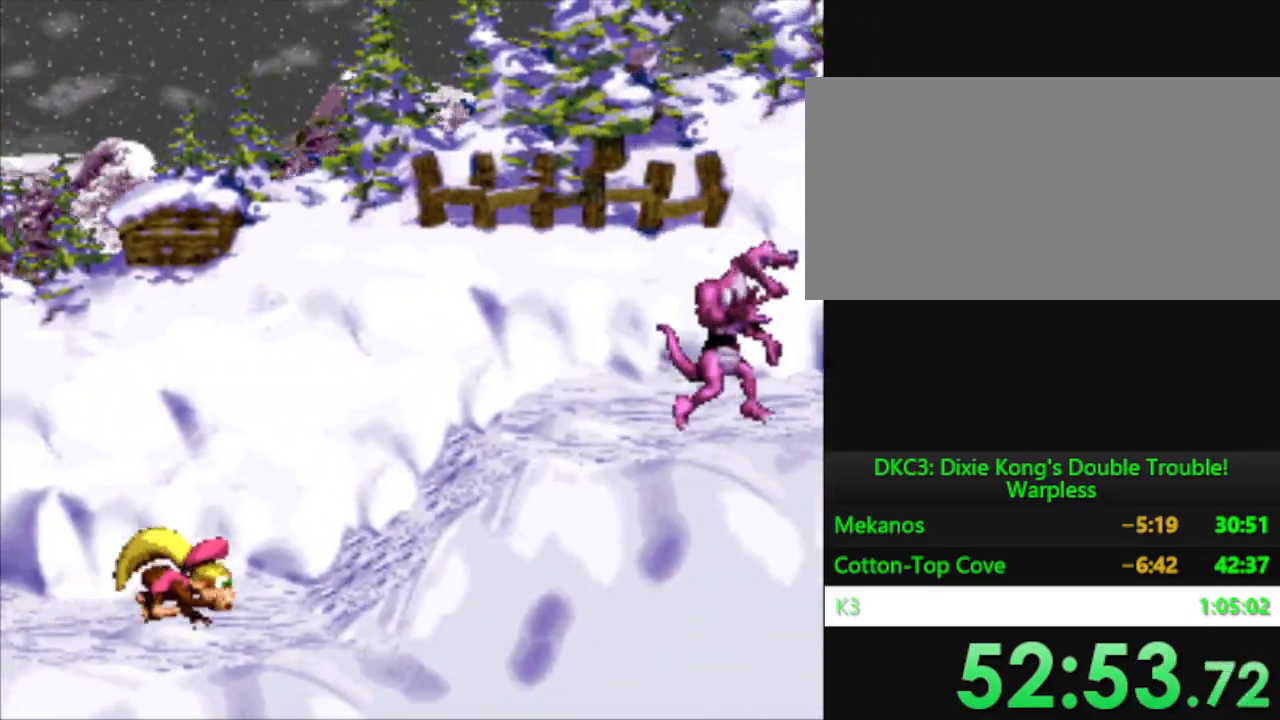
{"buttons": ["Y", "DPAD_RIGHT"], "events": []}
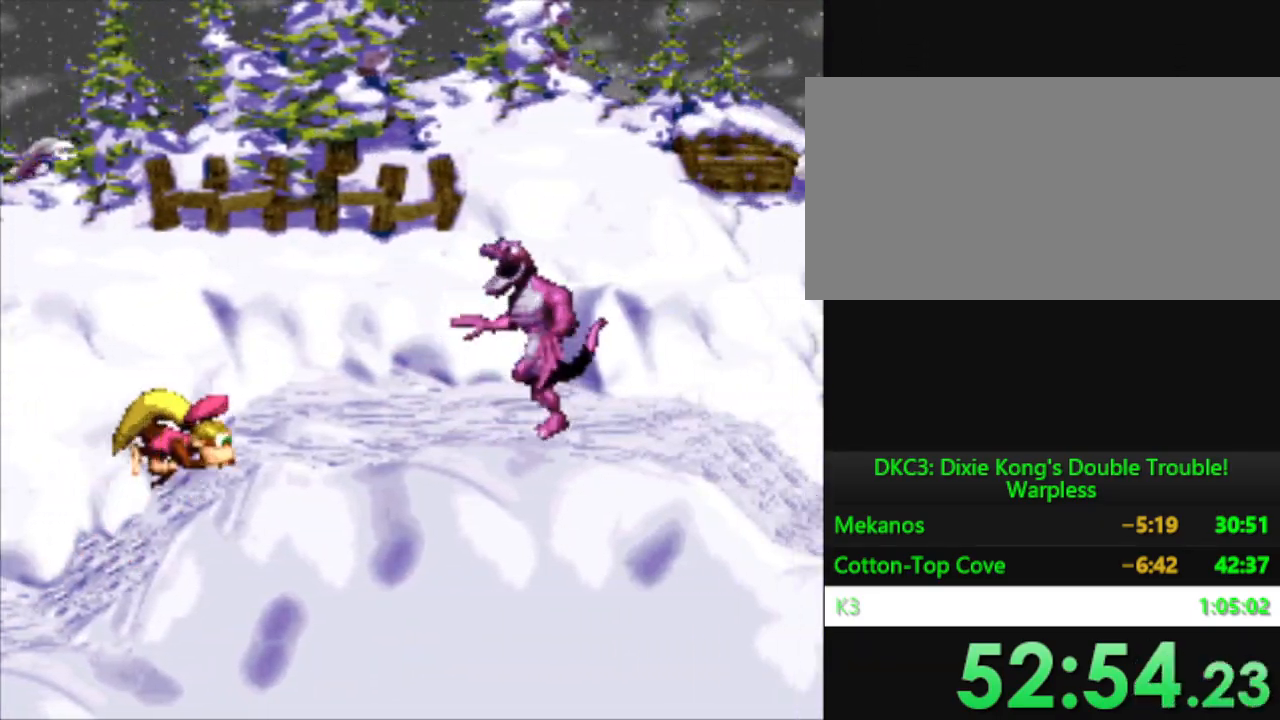
{"buttons": ["Y", "DPAD_RIGHT"], "events": [[250, "Y", "up"], [333, "Y", "down"]]}
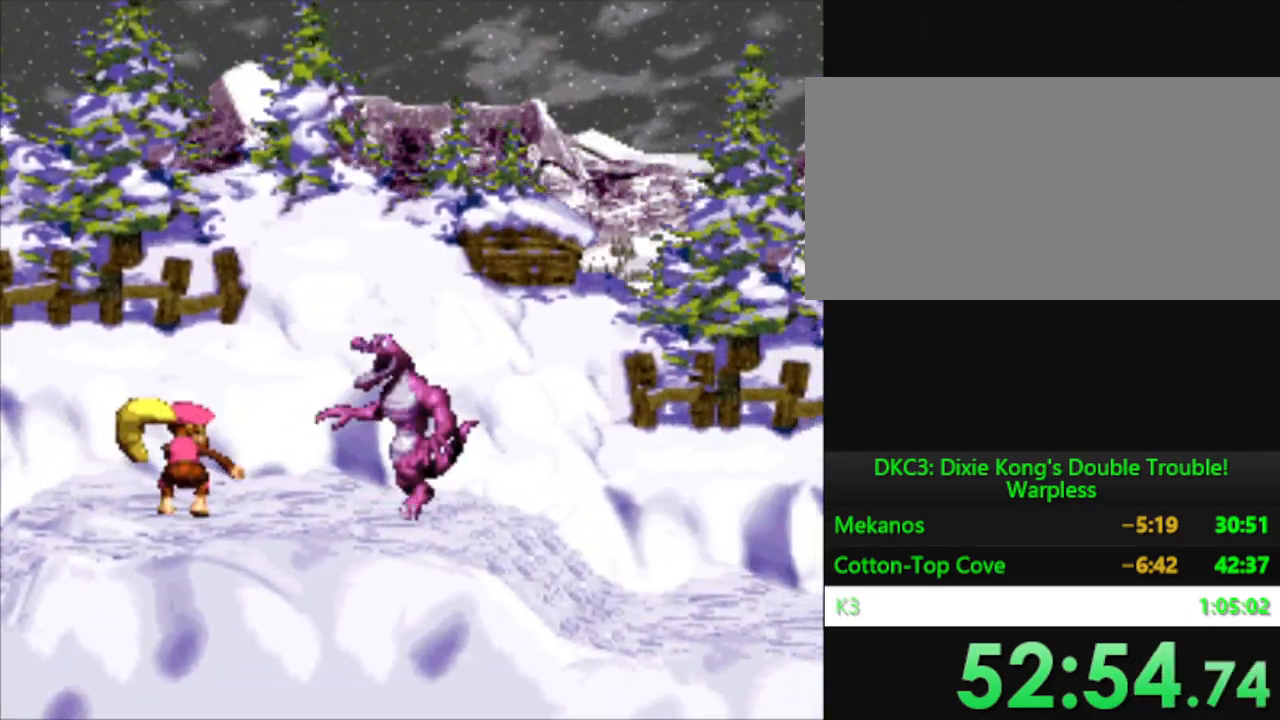
{"buttons": ["Y", "DPAD_RIGHT"], "events": []}
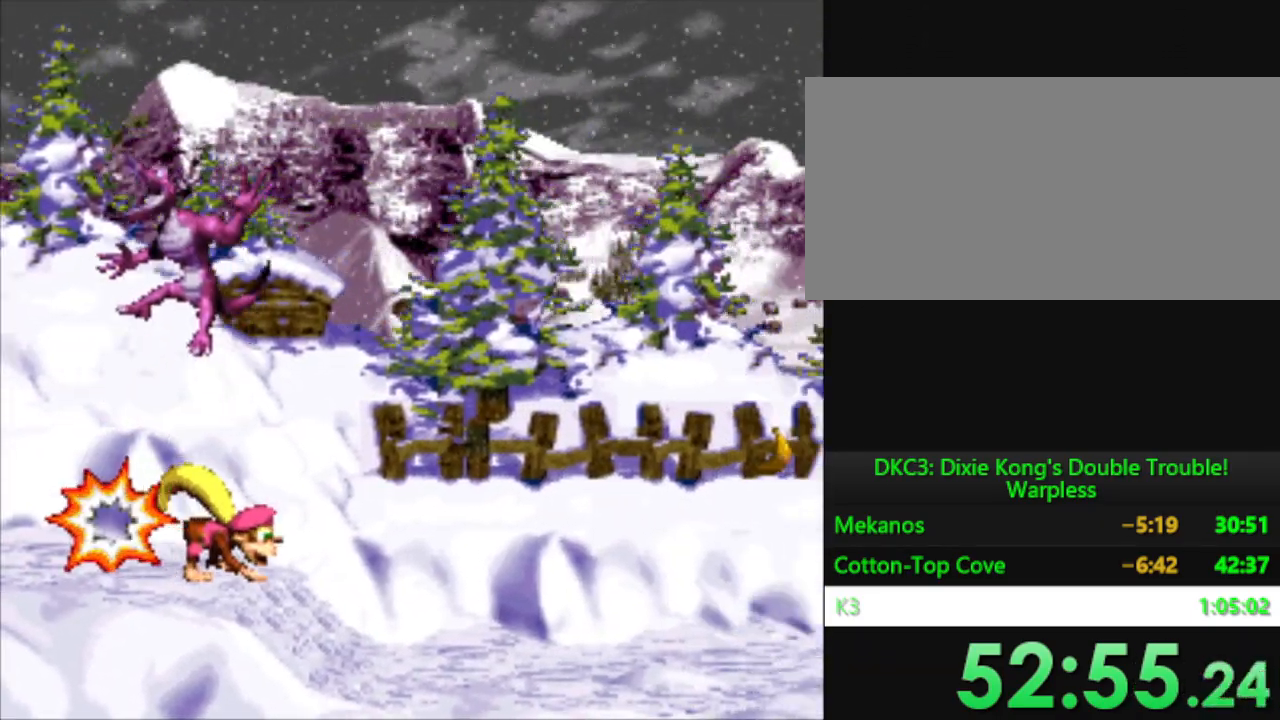
{"buttons": ["Y", "DPAD_RIGHT"], "events": [[133, "DPAD_RIGHT", "up"], [400, "DPAD_RIGHT", "down"]]}
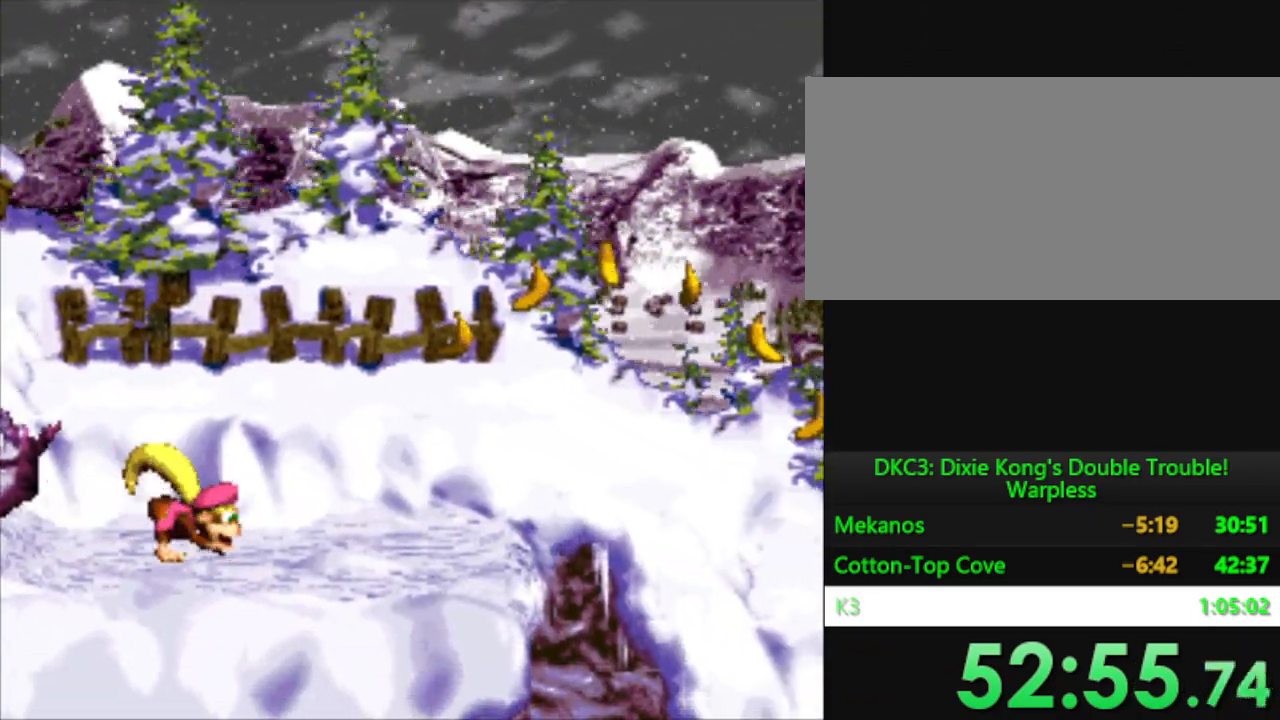
{"buttons": ["B", "Y", "DPAD_RIGHT"], "events": [[467, "B", "down"]]}